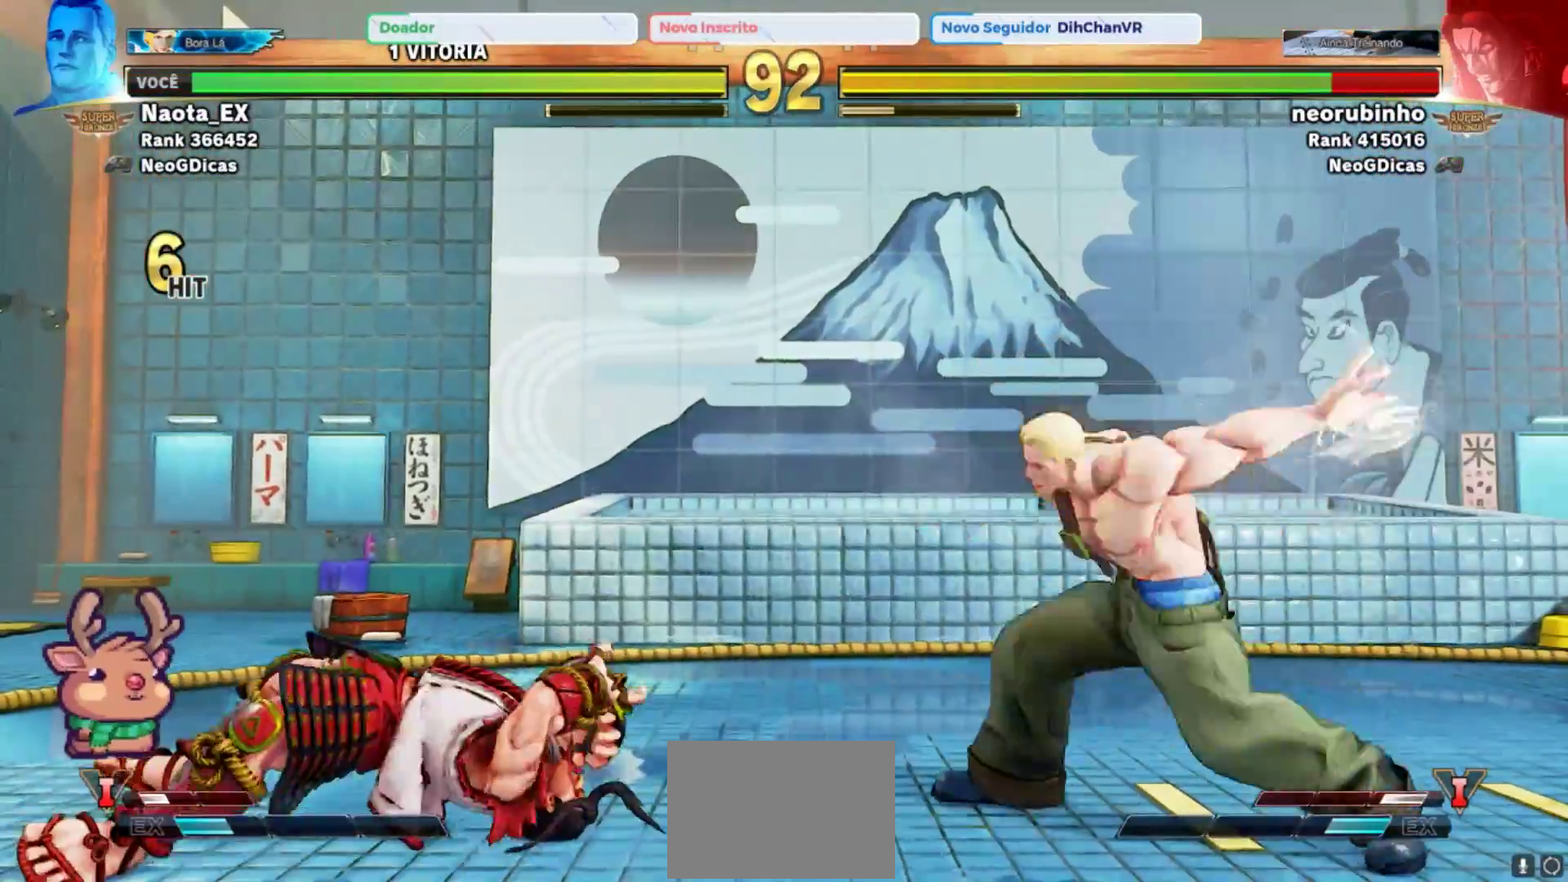
Gameplay with a controller (arcade stick); each line is a JSON object with the inputs held at the frame after it. "events" lists button and stick changes between this image and that frame as [ms after this image, input, new state], when the widget could be followed in between. Not read: L3 R3.
{"buttons": [], "left_stick": "left", "events": [[317, "left_stick", "left"]]}
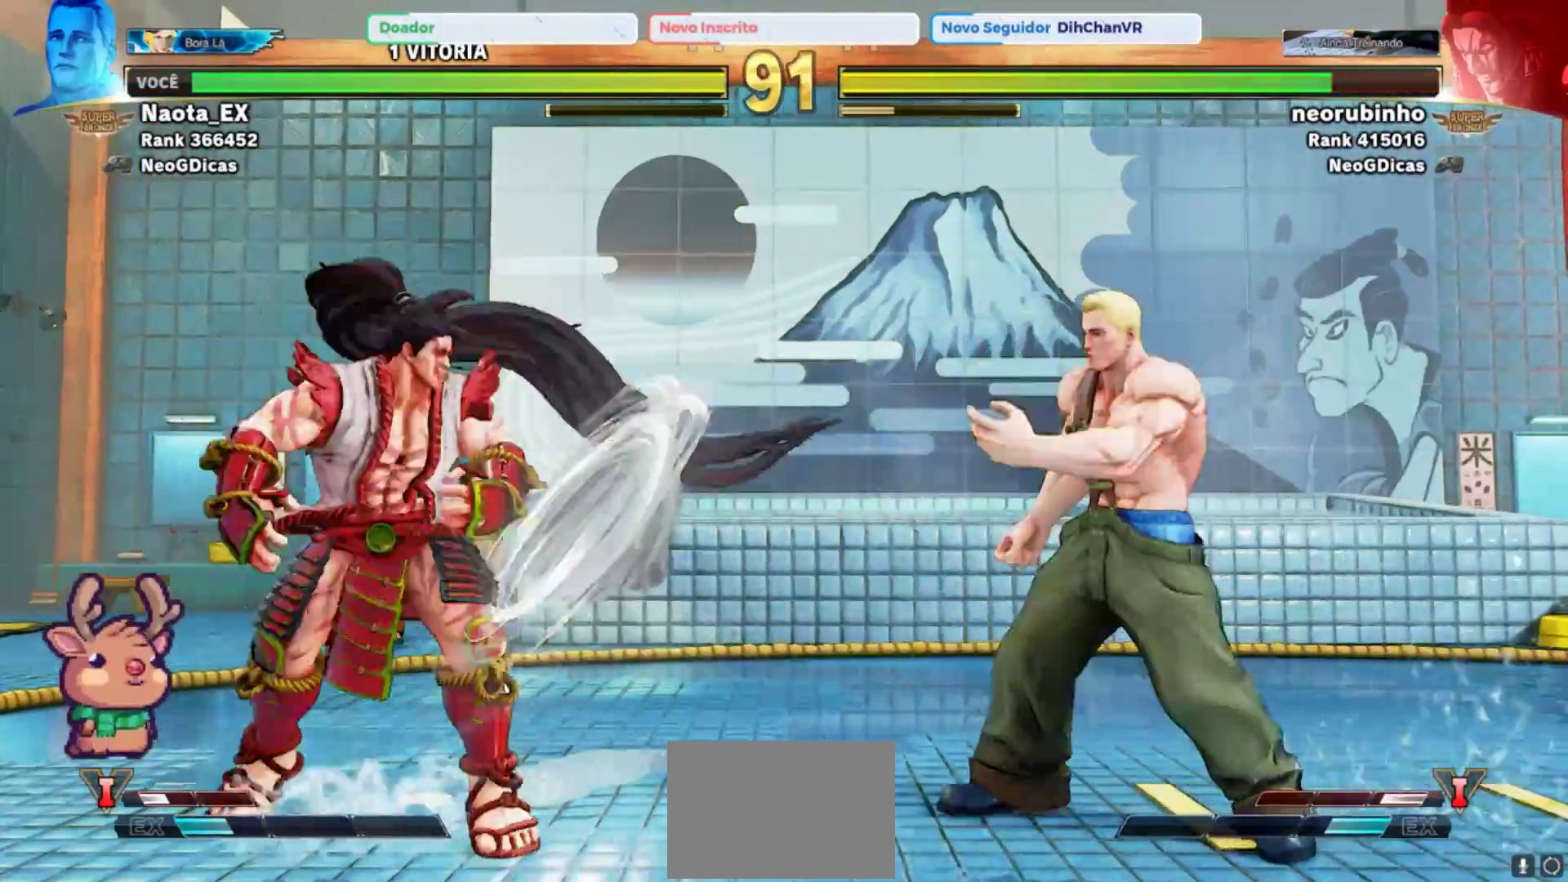
{"buttons": [], "left_stick": "center", "events": [[83, "left_stick", "center"], [183, "left_stick", "down"], [283, "left_stick", "left"], [367, "CROSS", "down"], [450, "CROSS", "up"], [500, "left_stick", "center"]]}
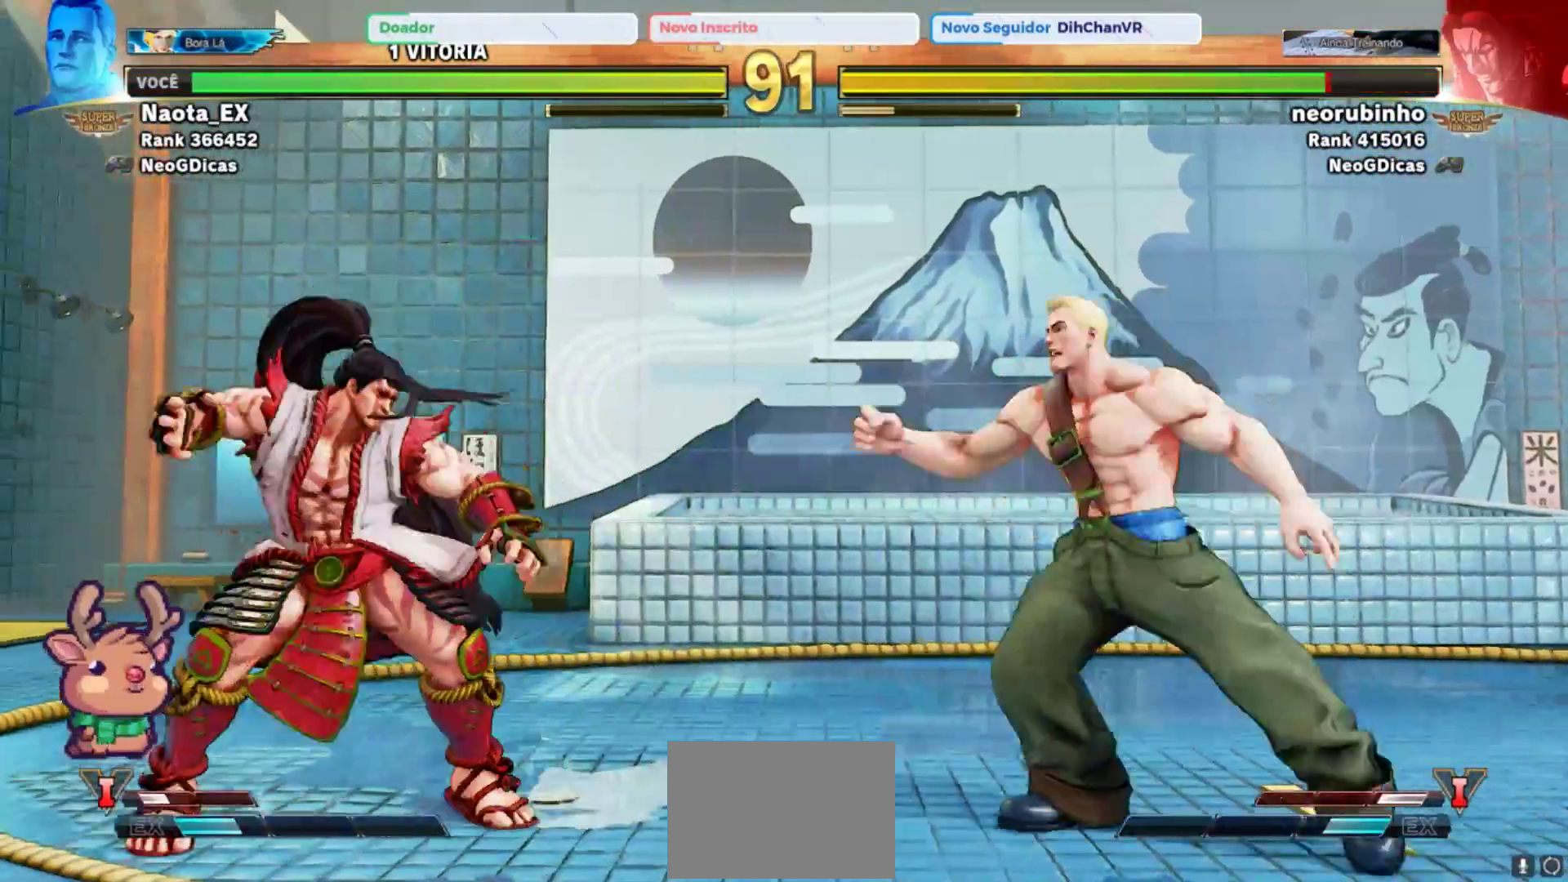
{"buttons": [], "left_stick": "center", "events": []}
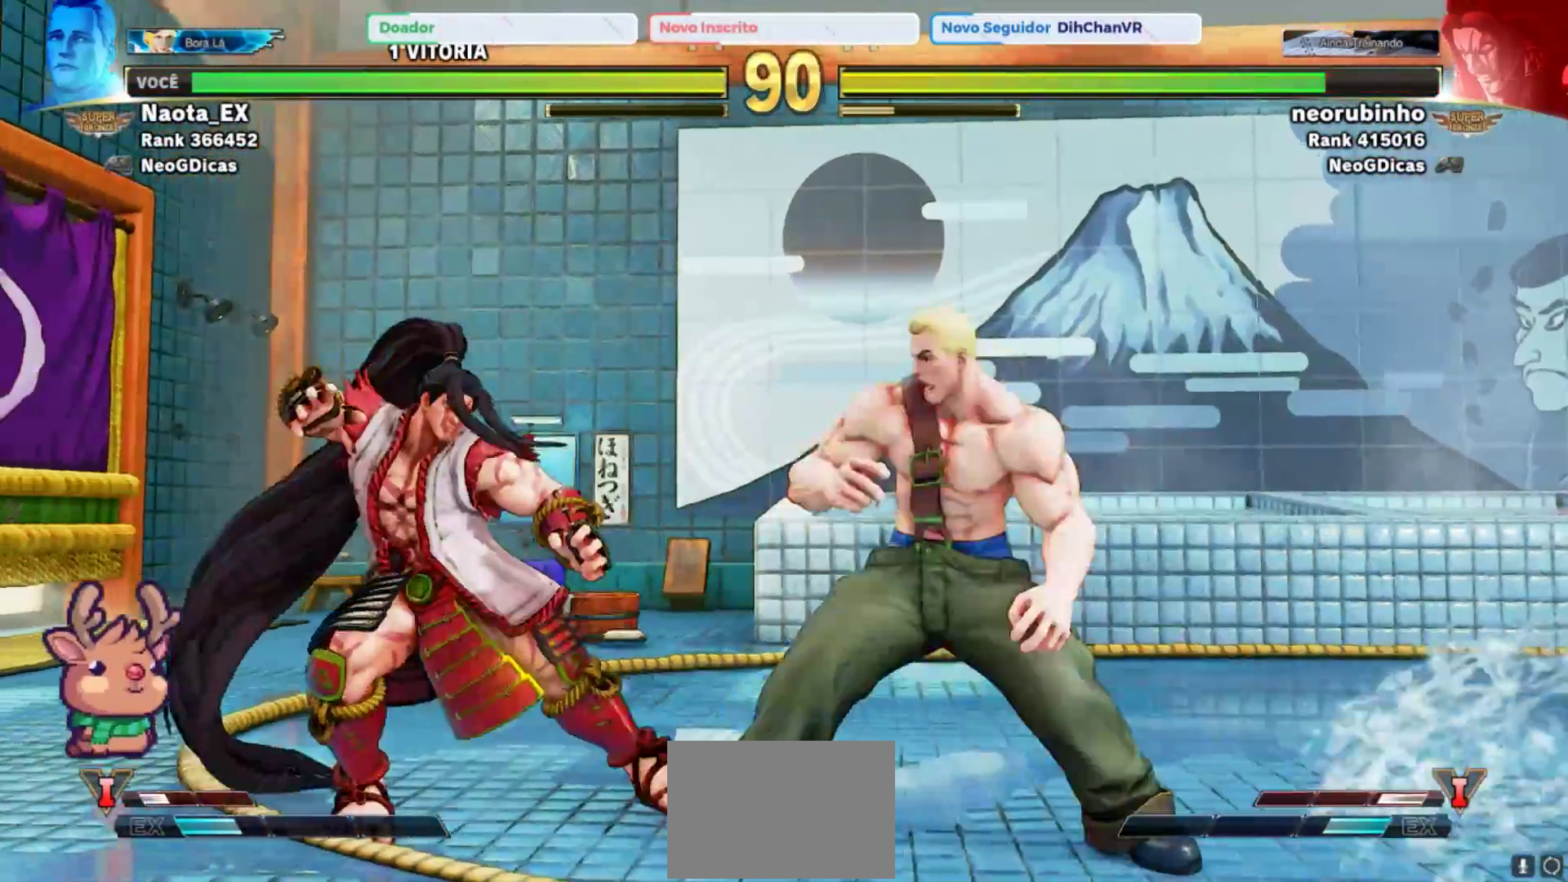
{"buttons": [], "left_stick": "down-right", "events": [[50, "left_stick", "down-right"], [183, "SQUARE", "down"], [267, "SQUARE", "up"]]}
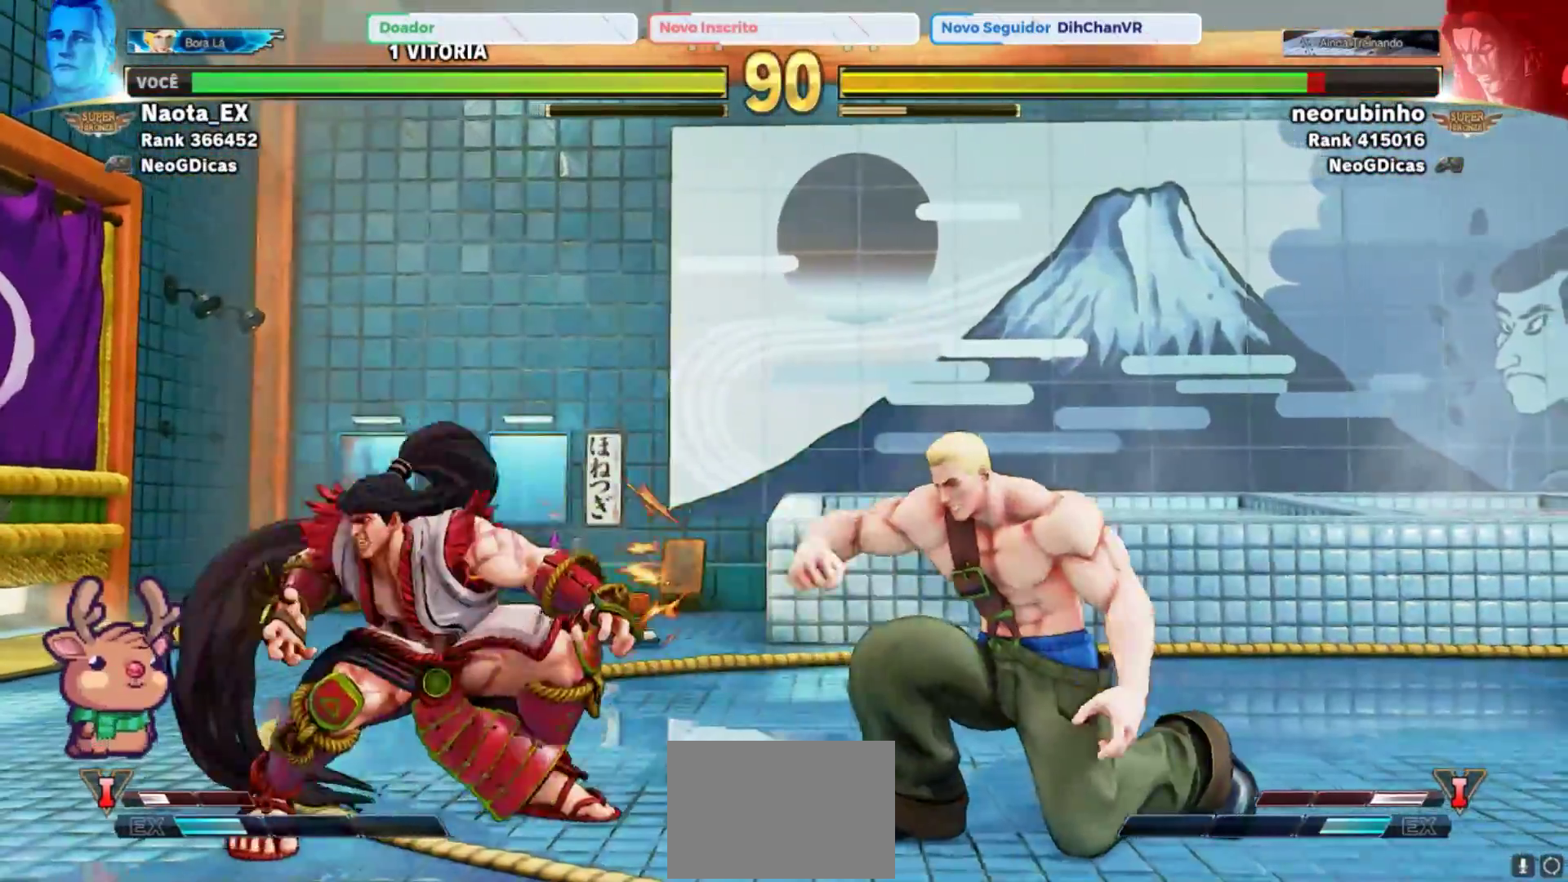
{"buttons": [], "left_stick": "down-right", "events": [[150, "R2", "down"], [283, "R2", "up"], [350, "R2", "down"], [467, "R2", "up"]]}